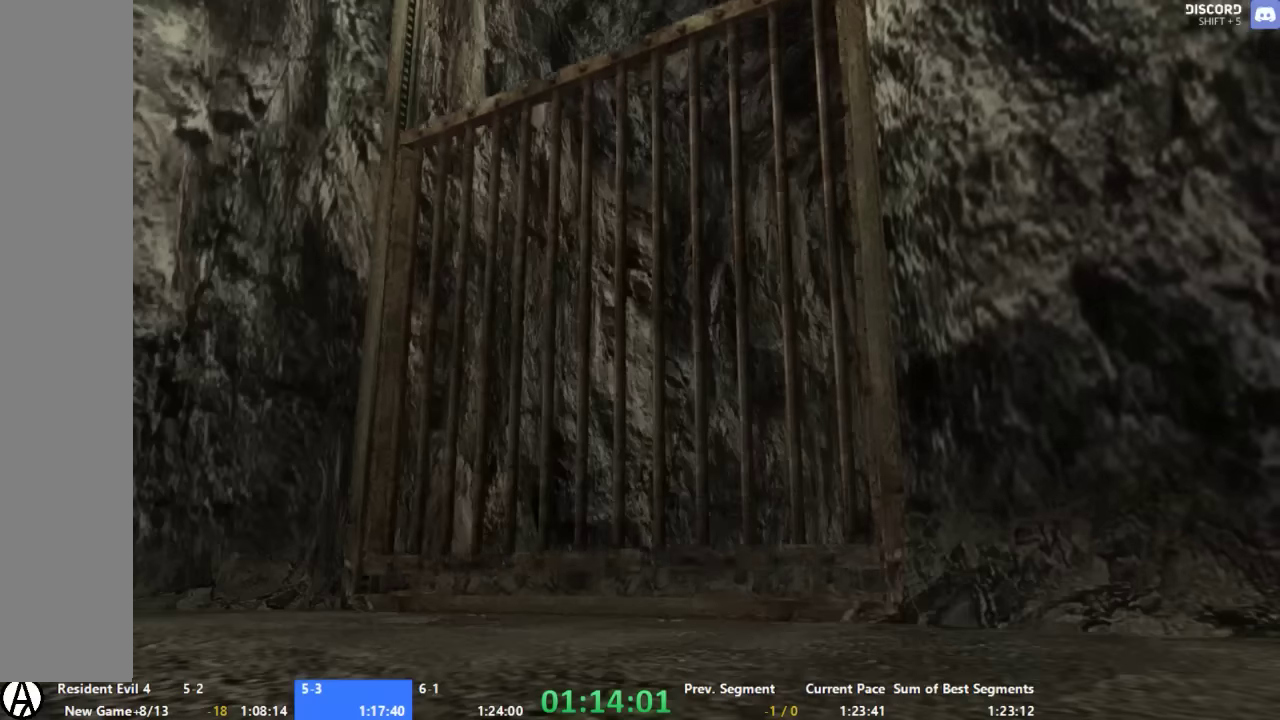
Gameplay with a controller (Xbox layout); each line is a JSON object with the inputs held at the frame after it. "events" lists button and stick changes between this image and that frame as [ms after this image, input, new state], when the widget could be followed in between. Not read: A L2 L3 R2 R3 START.
{"buttons": [], "left_stick": "up", "right_stick": "center", "events": [[100, "left_stick", "up"]]}
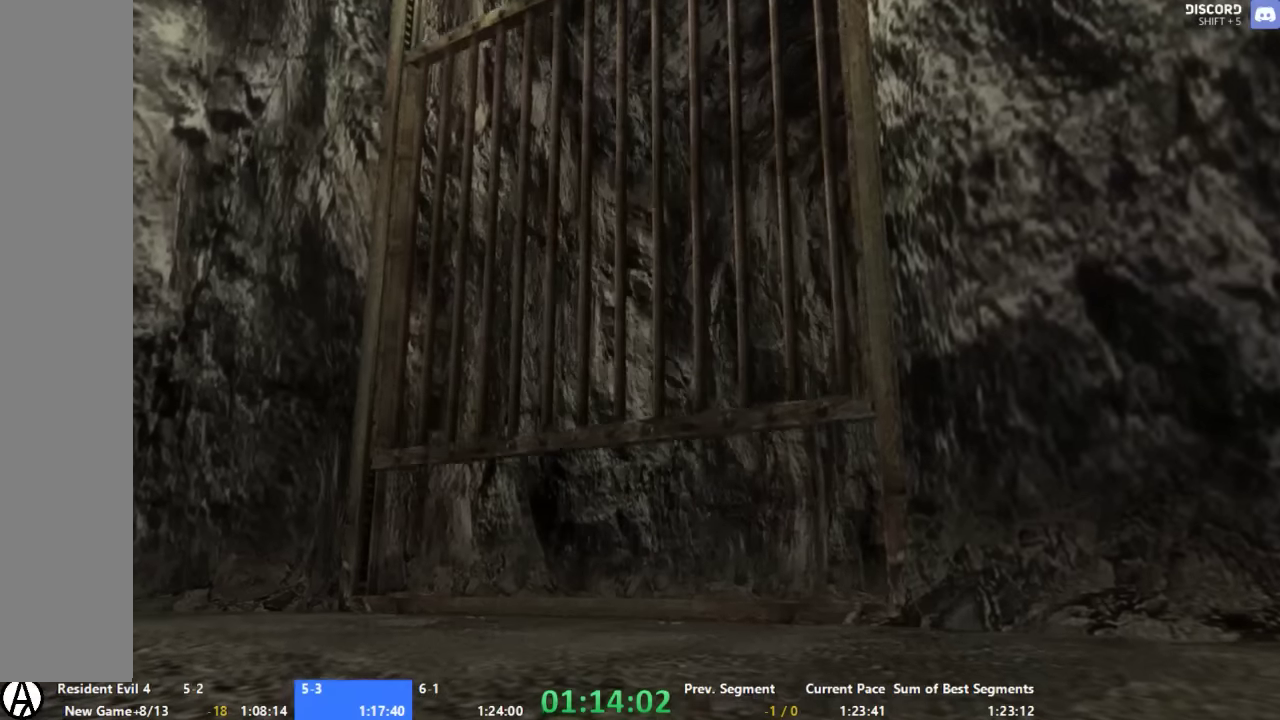
{"buttons": [], "left_stick": "up", "right_stick": "center", "events": []}
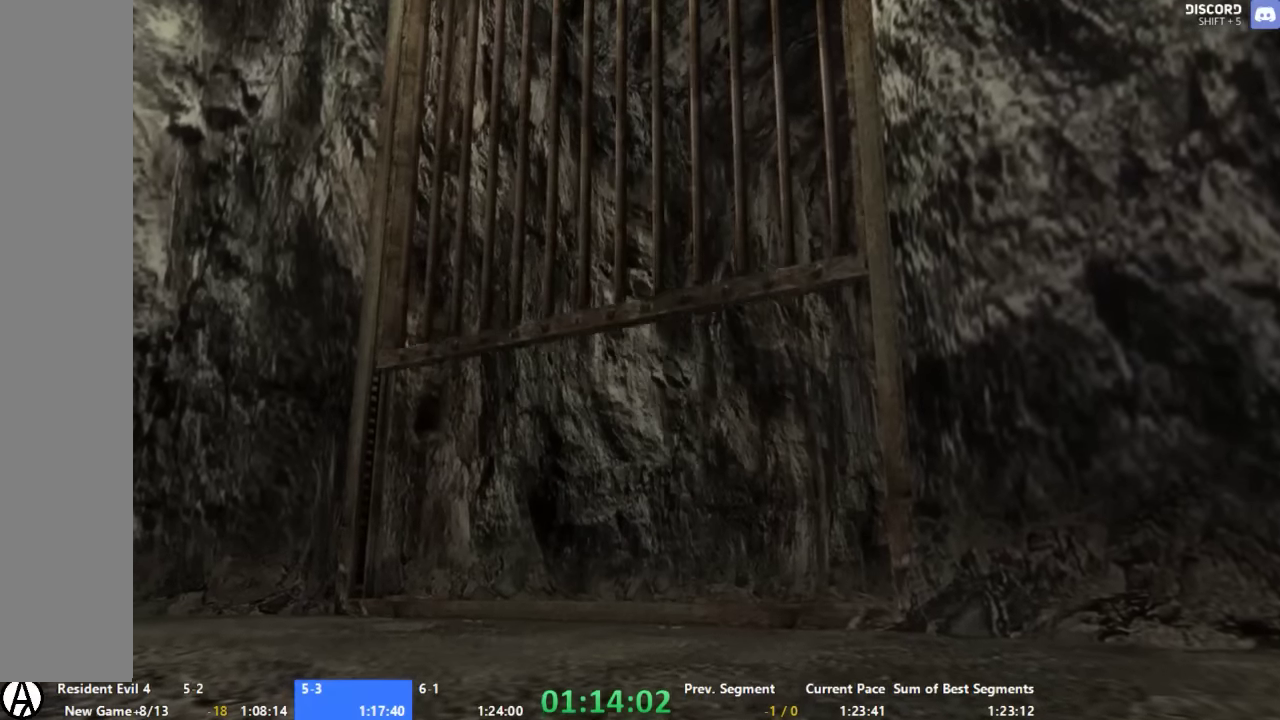
{"buttons": [], "left_stick": "up", "right_stick": "down", "events": [[67, "right_stick", "down"]]}
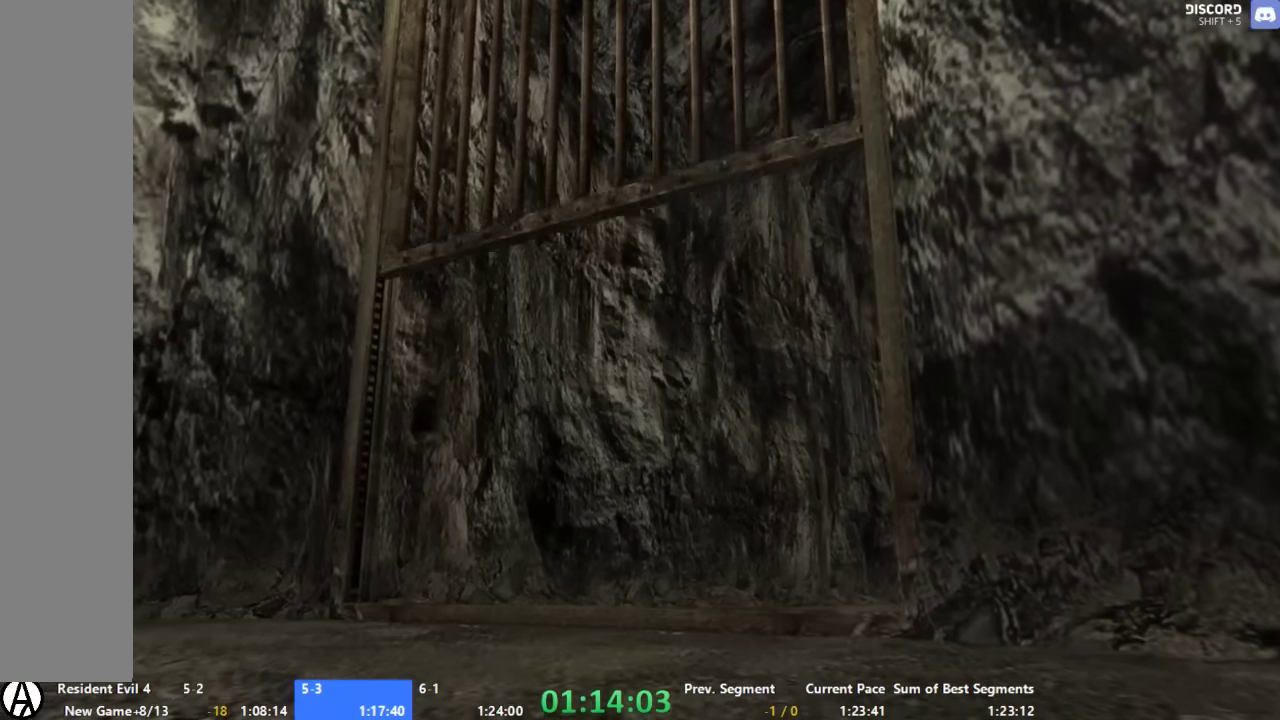
{"buttons": [], "left_stick": "up-left", "right_stick": "down", "events": [[467, "left_stick", "up-left"]]}
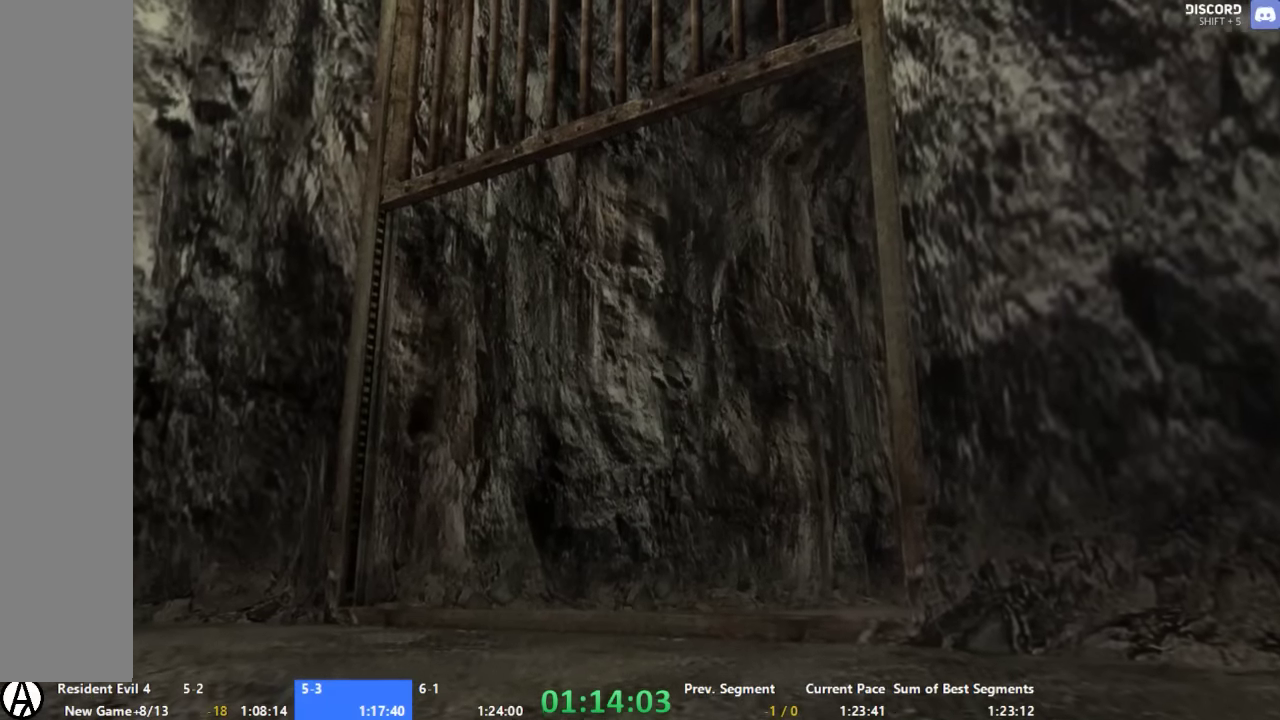
{"buttons": [], "left_stick": "up-left", "right_stick": "down", "events": [[334, "left_stick", "up"], [467, "left_stick", "up-left"]]}
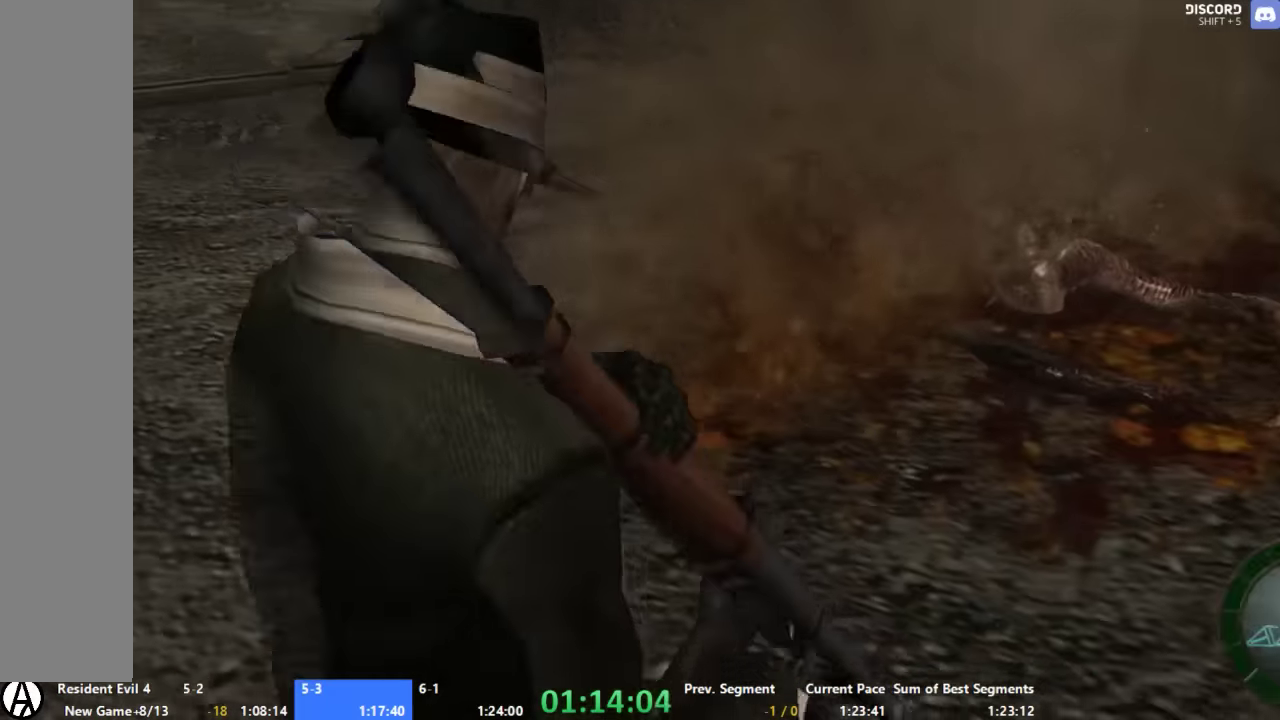
{"buttons": [], "left_stick": "up", "right_stick": "down", "events": [[334, "left_stick", "up"]]}
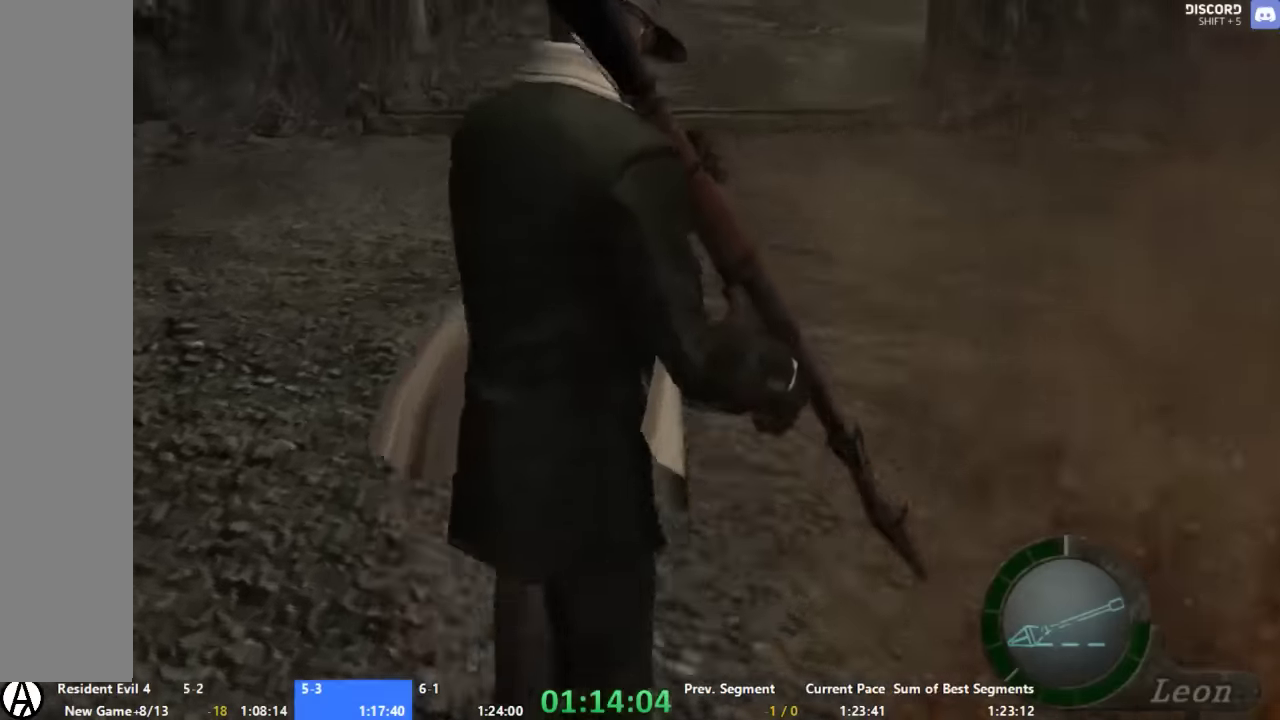
{"buttons": [], "left_stick": "up", "right_stick": "down", "events": []}
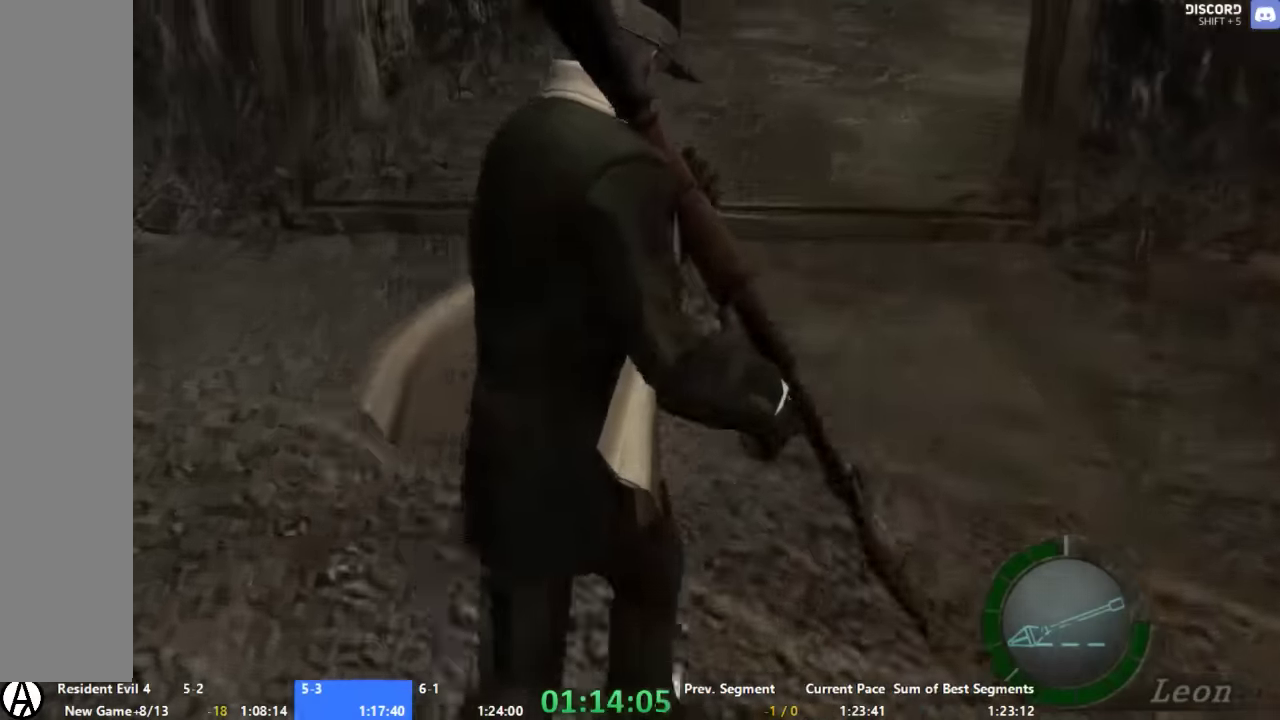
{"buttons": [], "left_stick": "up", "right_stick": "down", "events": []}
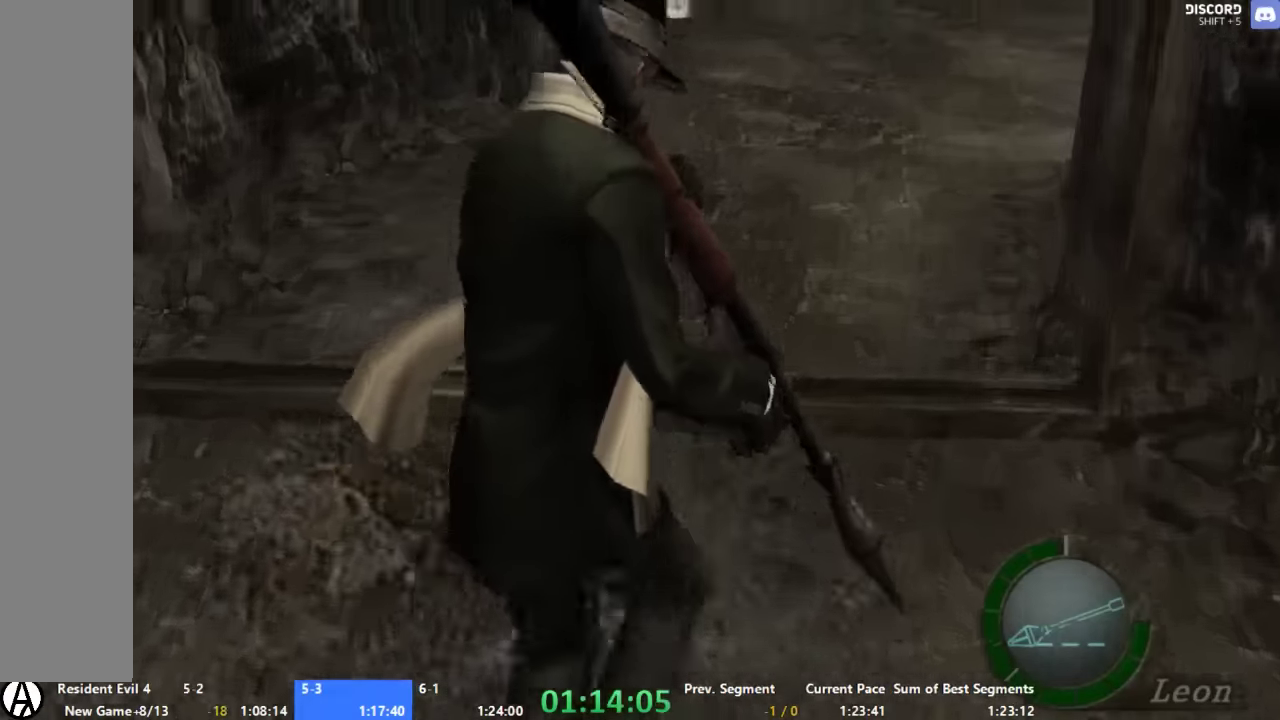
{"buttons": [], "left_stick": "up-right", "right_stick": "down", "events": [[467, "left_stick", "up-right"]]}
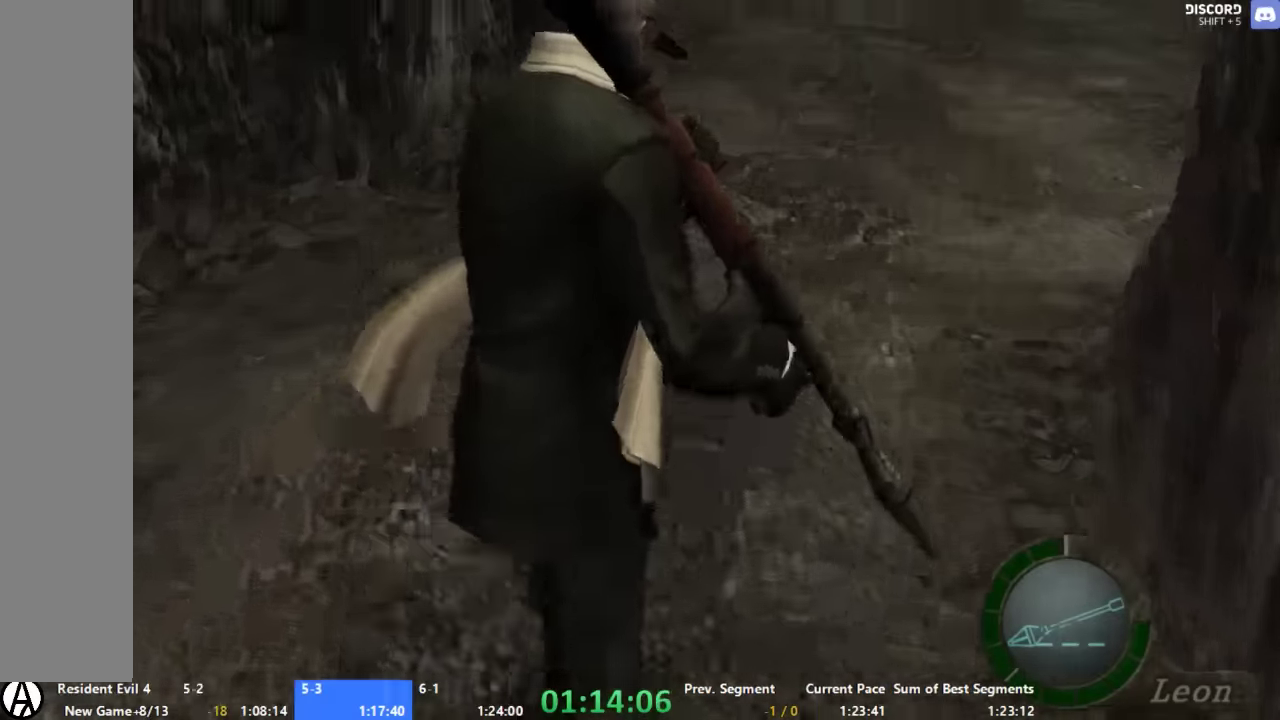
{"buttons": [], "left_stick": "up", "right_stick": "down", "events": [[100, "left_stick", "up"]]}
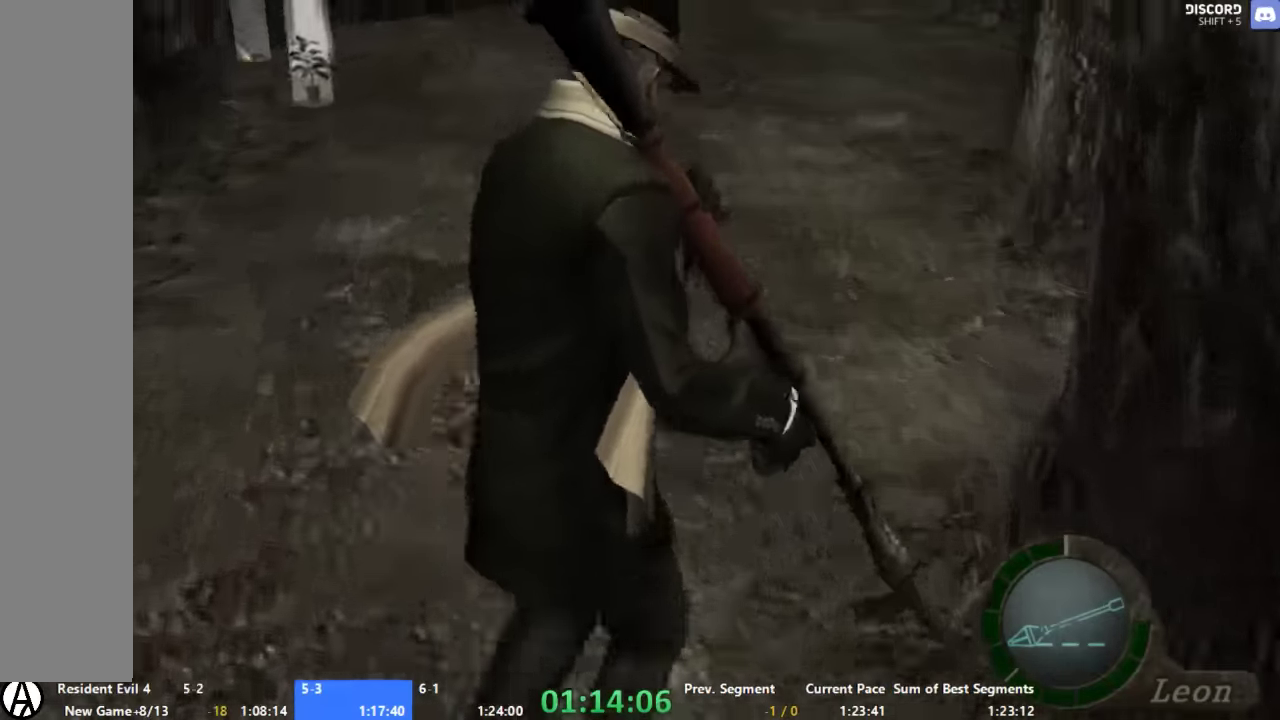
{"buttons": [], "left_stick": "up-right", "right_stick": "center", "events": [[67, "left_stick", "up-right"], [200, "right_stick", "center"], [400, "X", "down"], [467, "X", "up"]]}
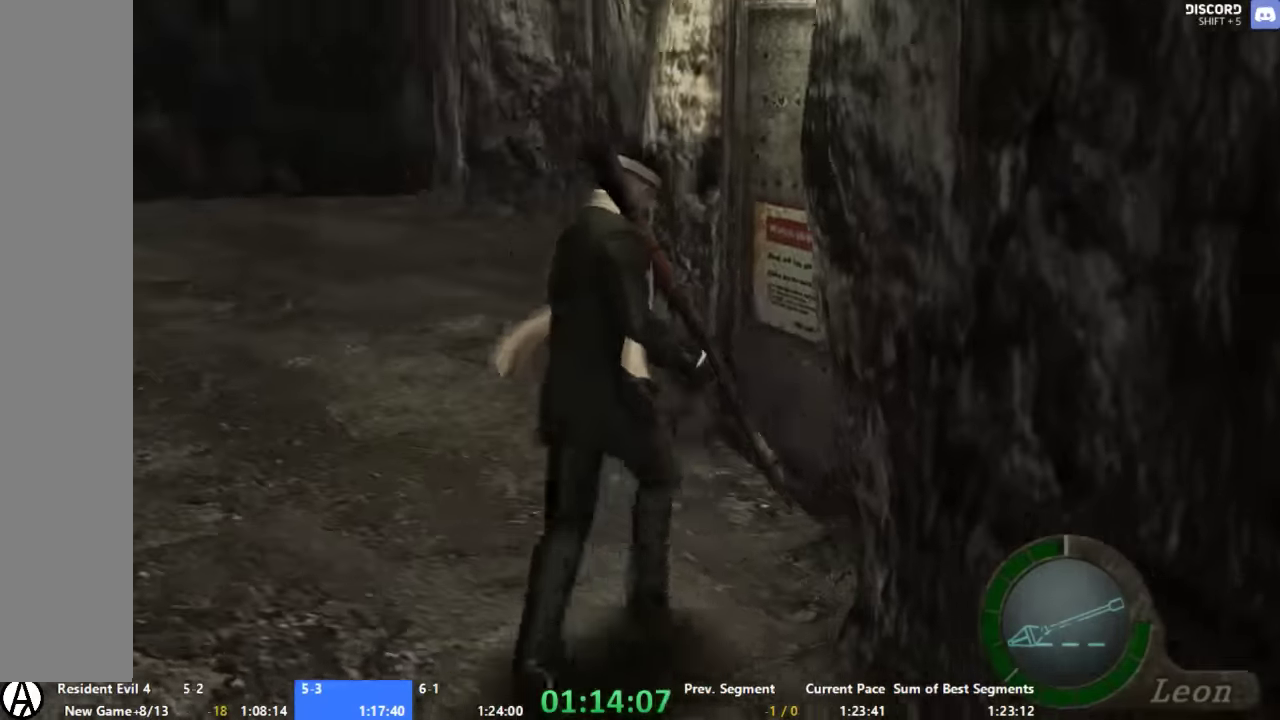
{"buttons": ["X"], "left_stick": "up", "right_stick": "center", "events": [[34, "X", "down"], [100, "X", "up"], [200, "X", "down"], [267, "X", "up"], [334, "X", "down"], [467, "left_stick", "up"]]}
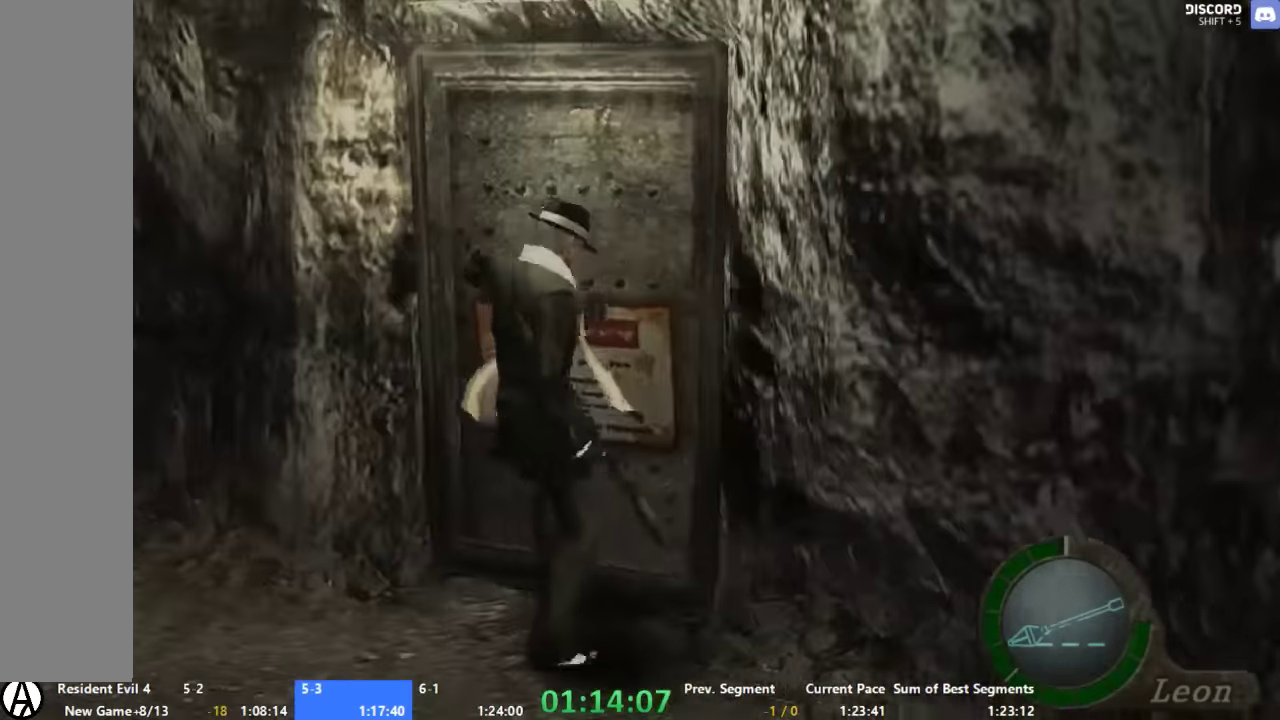
{"buttons": [], "left_stick": "up", "right_stick": "center", "events": [[134, "X", "up"], [167, "left_stick", "center"], [334, "left_stick", "up-right"], [400, "left_stick", "up"]]}
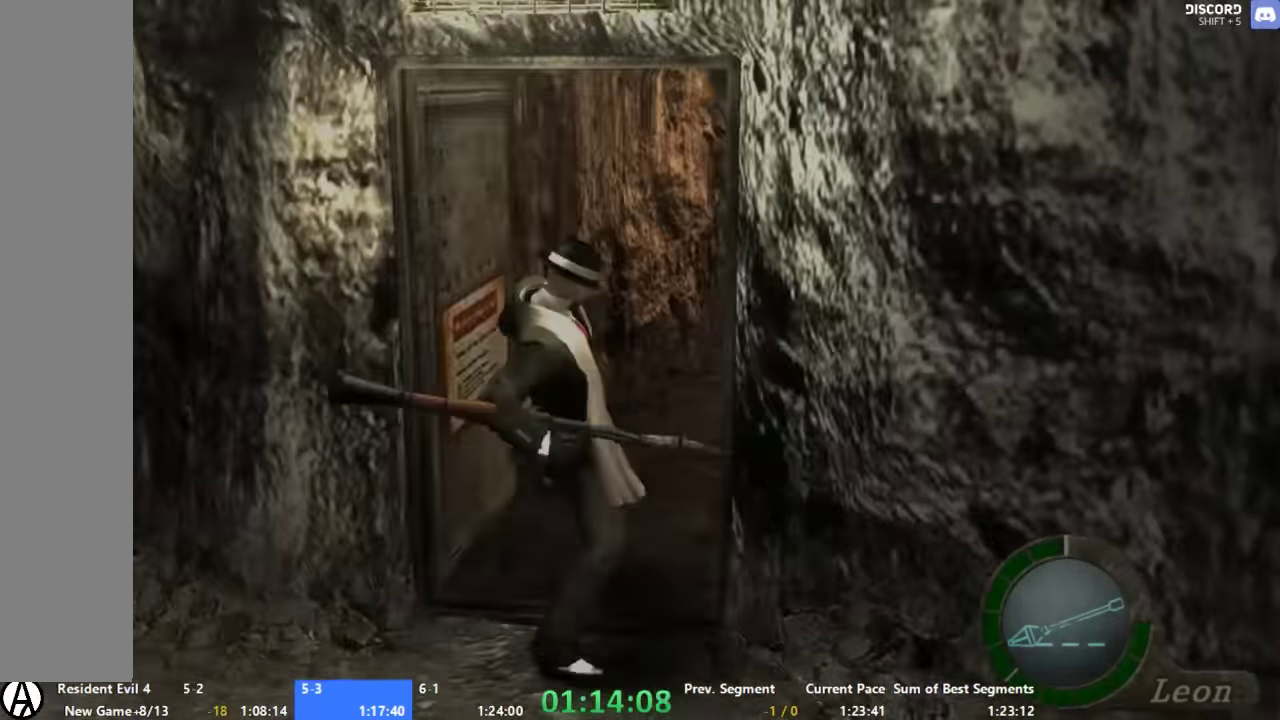
{"buttons": [], "left_stick": "up", "right_stick": "center", "events": []}
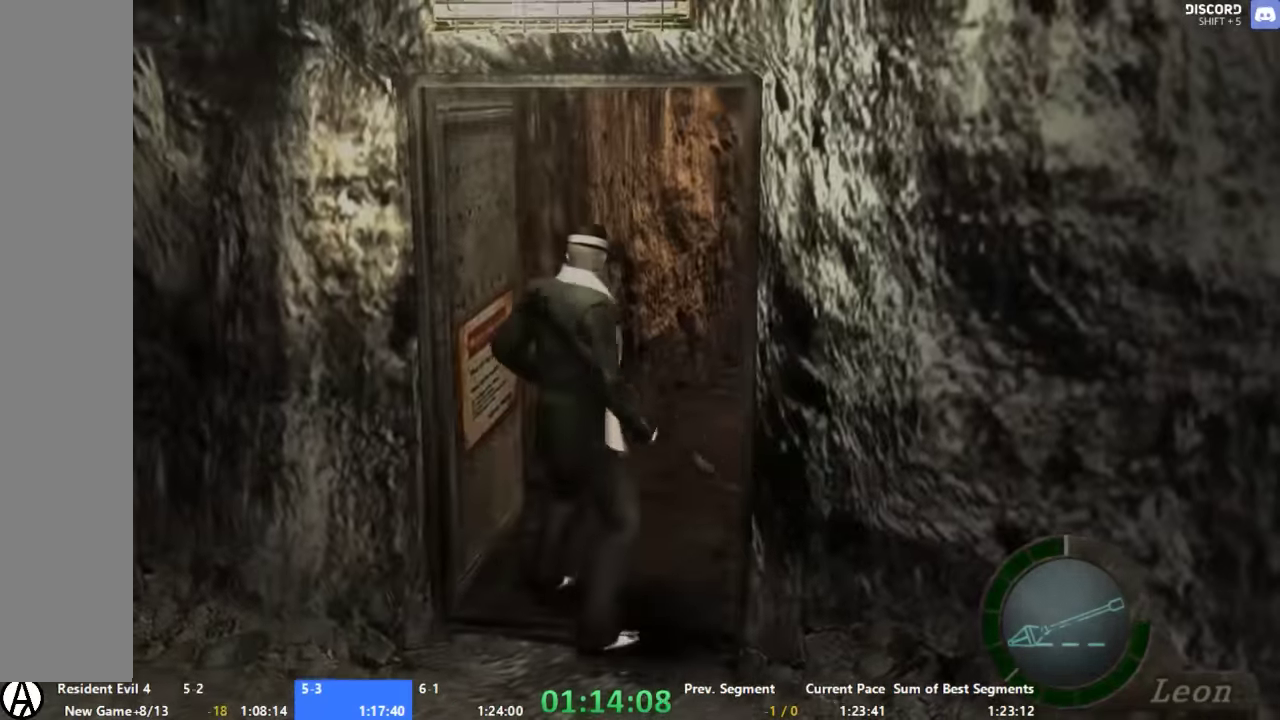
{"buttons": [], "left_stick": "center", "right_stick": "center", "events": [[134, "left_stick", "up-right"], [400, "left_stick", "center"]]}
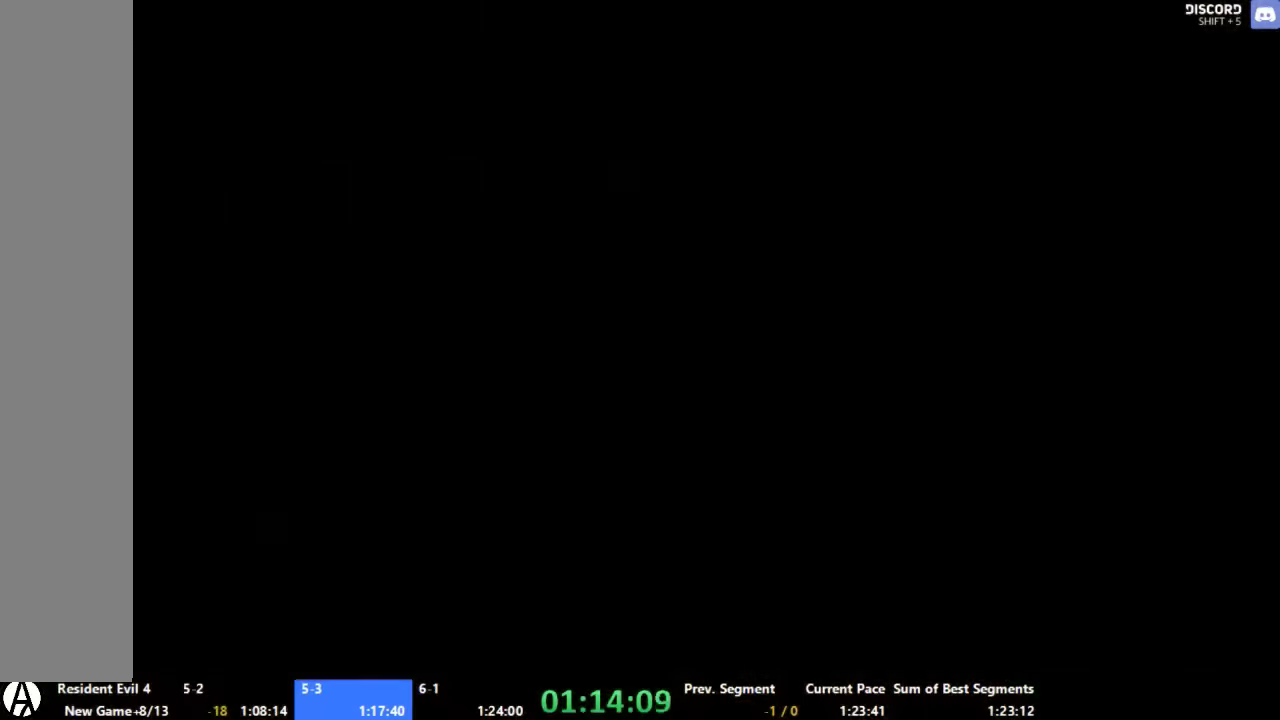
{"buttons": [], "left_stick": "center", "right_stick": "center", "events": []}
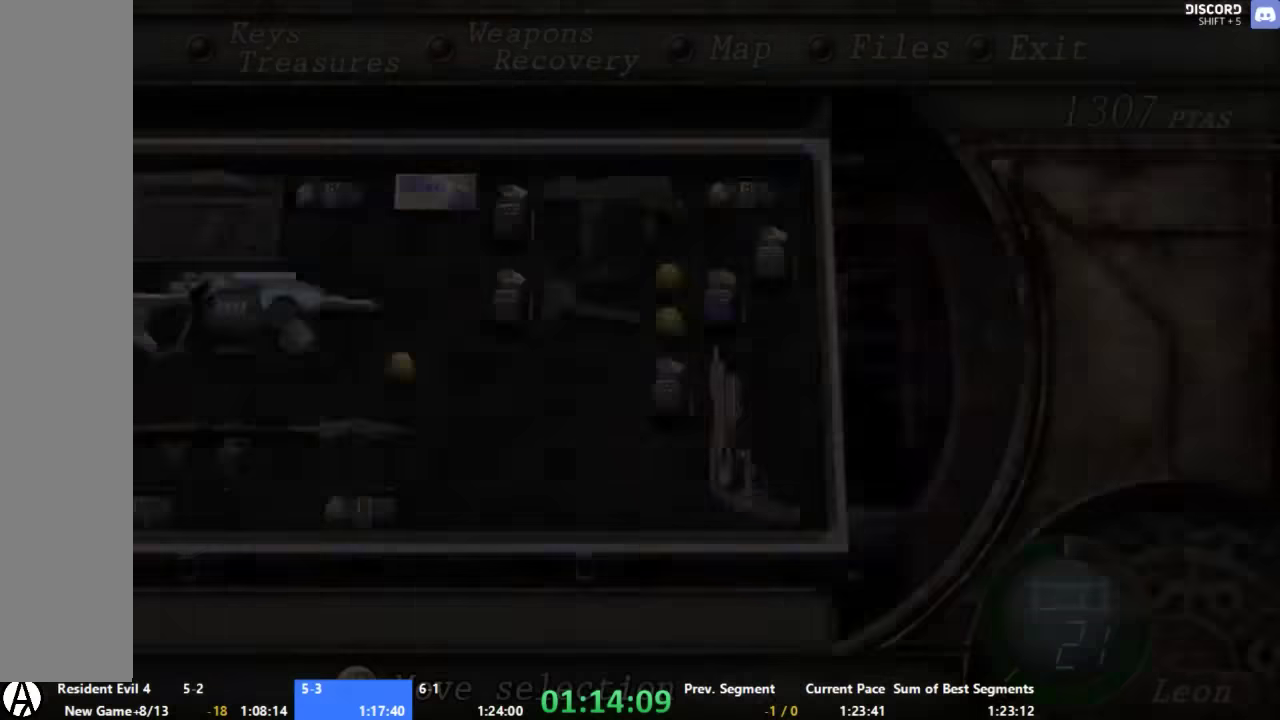
{"buttons": [], "left_stick": "up-right", "right_stick": "center", "events": [[134, "left_stick", "up-right"]]}
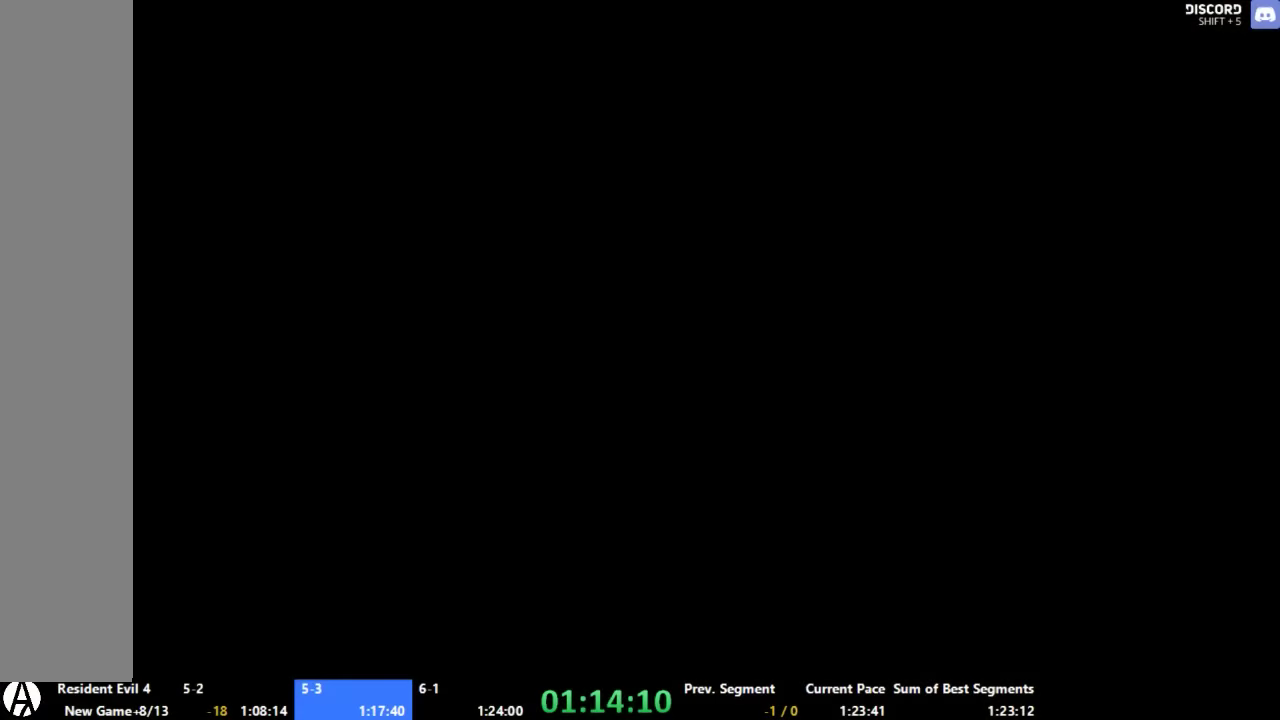
{"buttons": [], "left_stick": "center", "right_stick": "center", "events": [[267, "left_stick", "center"]]}
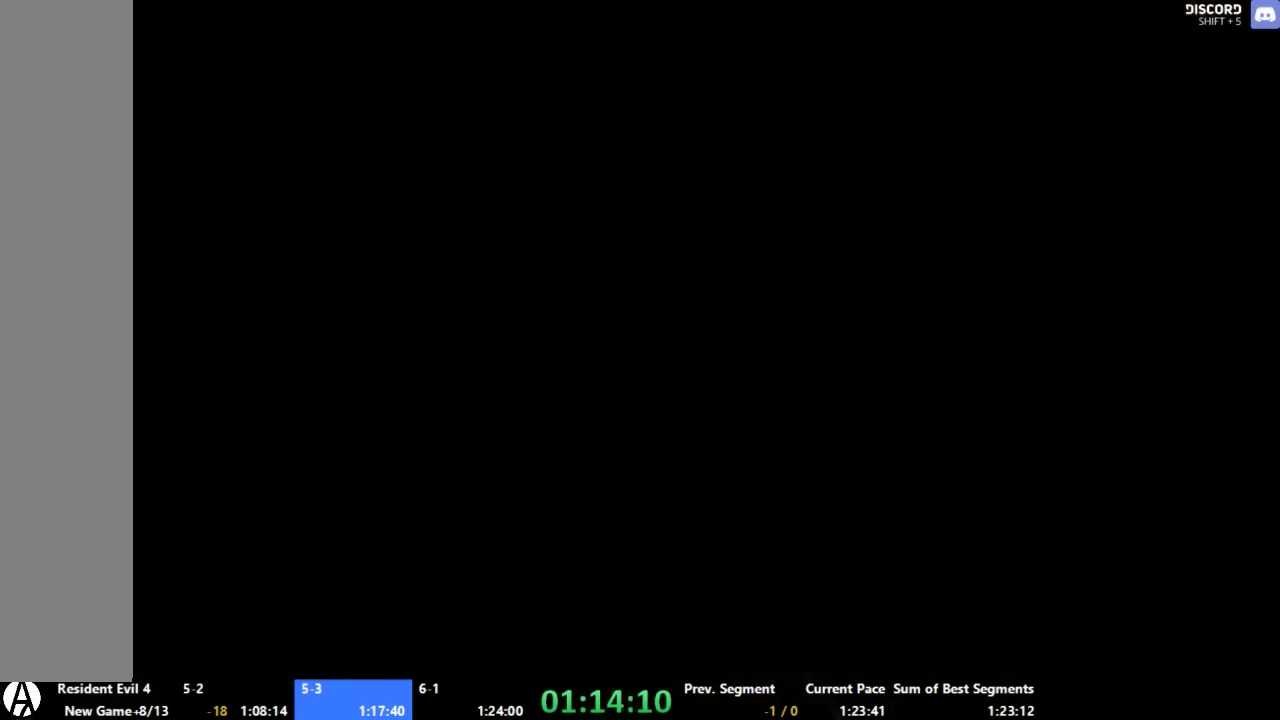
{"buttons": [], "left_stick": "center", "right_stick": "center", "events": [[200, "left_stick", "left"], [334, "left_stick", "center"]]}